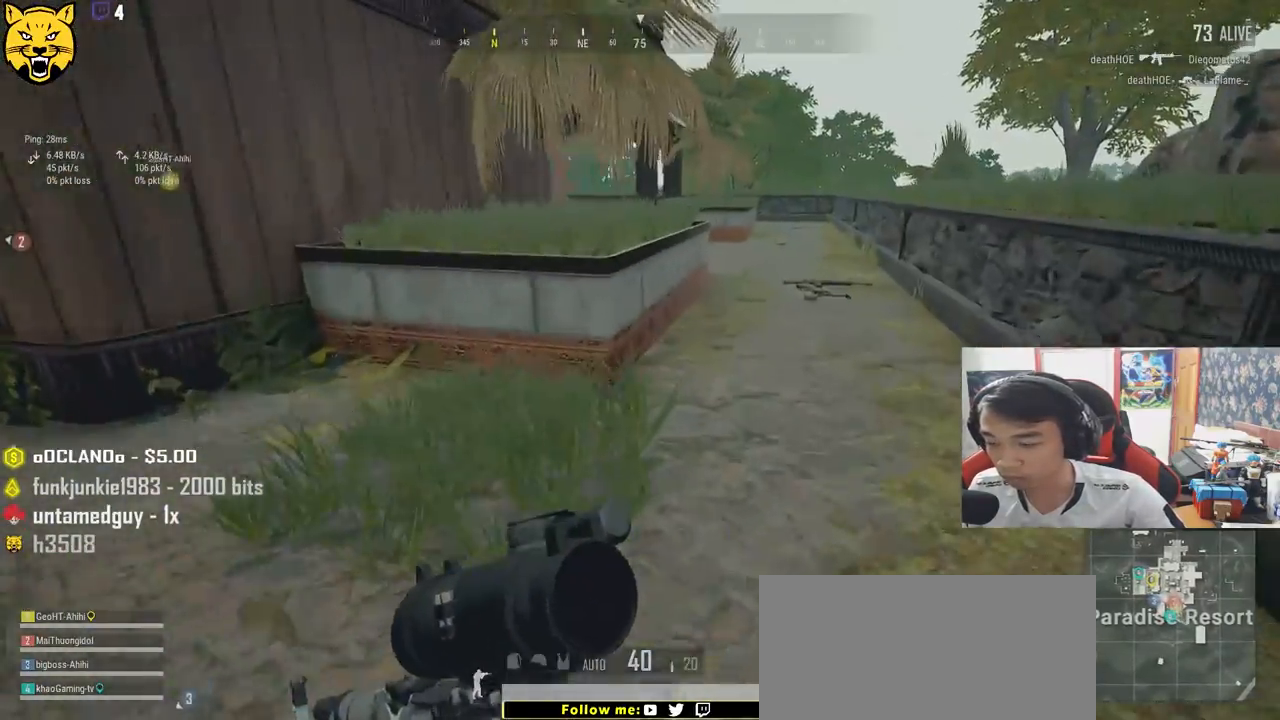
Gameplay with keyboard and mouse; each line is a JSON object with the keys and mouse buttons held at the frame after it. "events" lists presses ("down") and releases ("up") of "a", "c", "ctrl", "d", "e", "f", "q", "r", "s", "shift", "space", "tab", "v", "w", "x", "z", "mouse_left", "mouse_wheel" and "mouse_right" between this image and that frame as [ms after this image, input, new state], when the widget could be followed in between. "mouse_left", "mouse_wheel", "mouse_right" = the "left", "wheel", "right" buttons of the "mouse" list. No other keys are recorded. "wheel" means that the mouse wheel is clicked or scrolled. Mouse movement is not recorded.
{"keys": ["d", "shift", "w"], "mouse": [], "events": []}
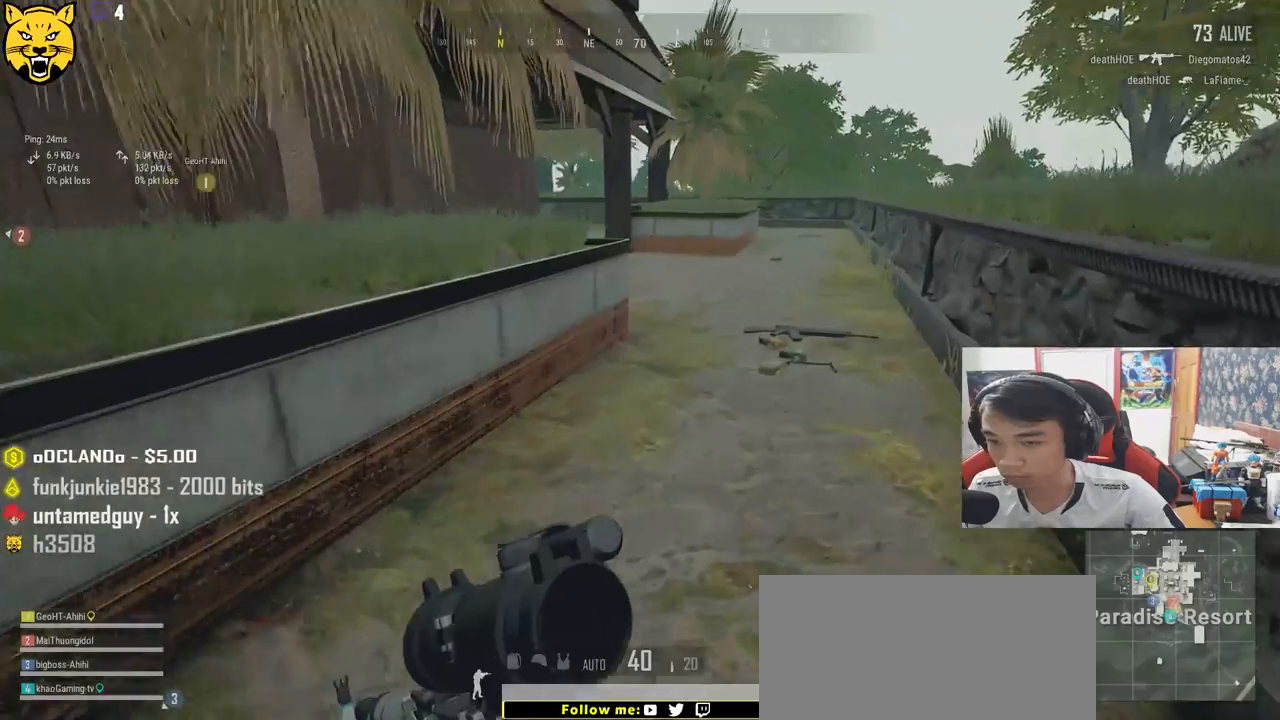
{"keys": ["d", "w"], "mouse": [], "events": [[500, "shift", "up"]]}
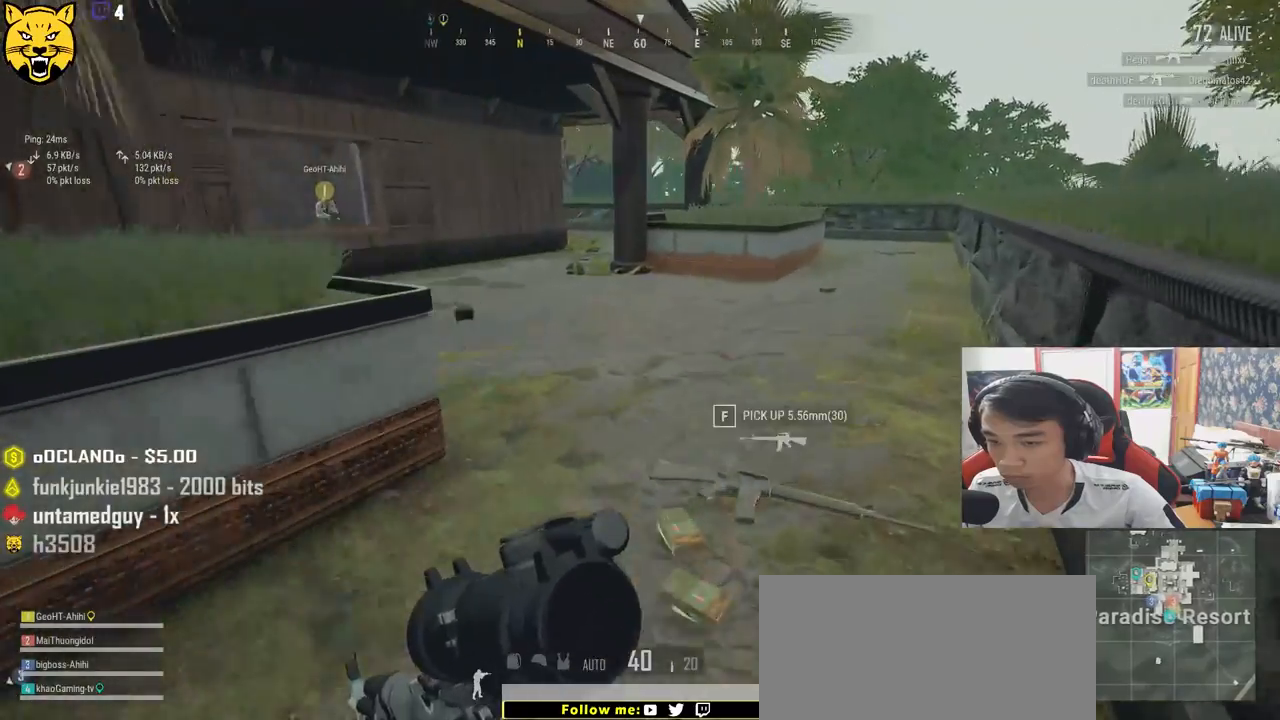
{"keys": ["w"], "mouse": [], "events": [[150, "d", "up"], [150, "tab", "down"], [267, "tab", "up"], [383, "tab", "down"], [483, "tab", "up"]]}
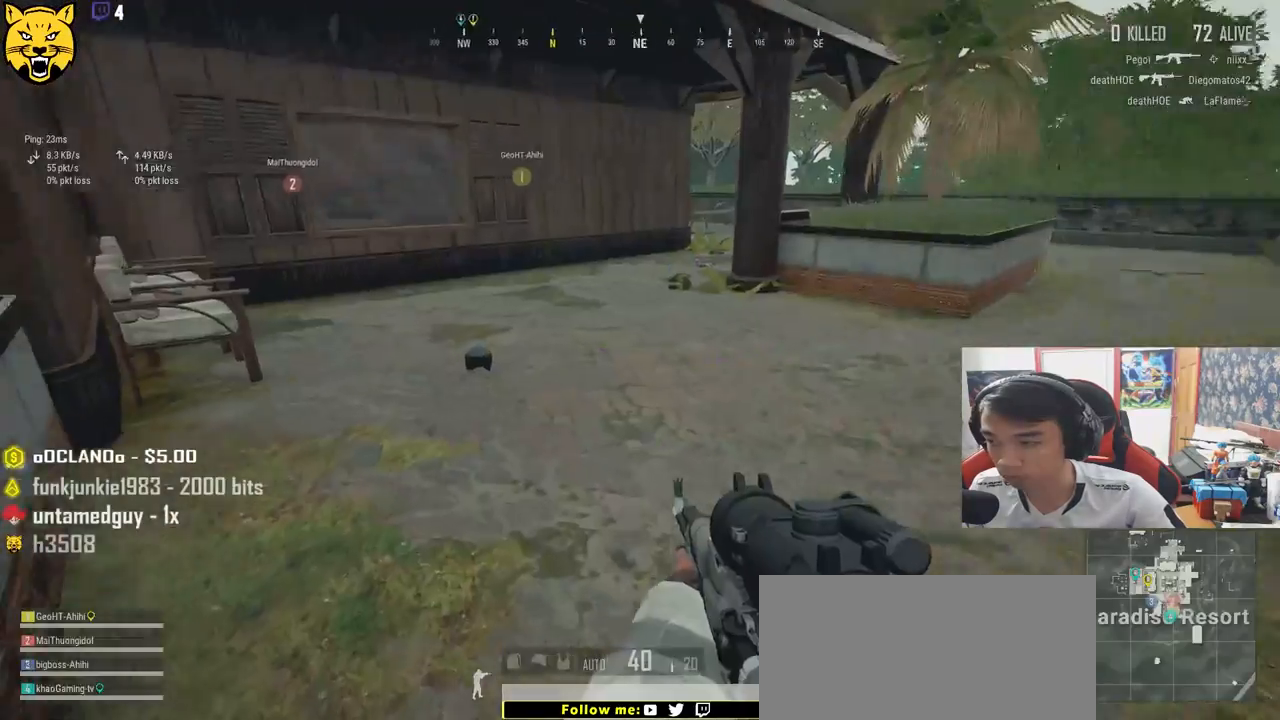
{"keys": ["s", "tab"], "mouse": [], "events": [[83, "d", "down"], [133, "w", "up"], [267, "s", "down"], [400, "d", "up"], [433, "tab", "down"]]}
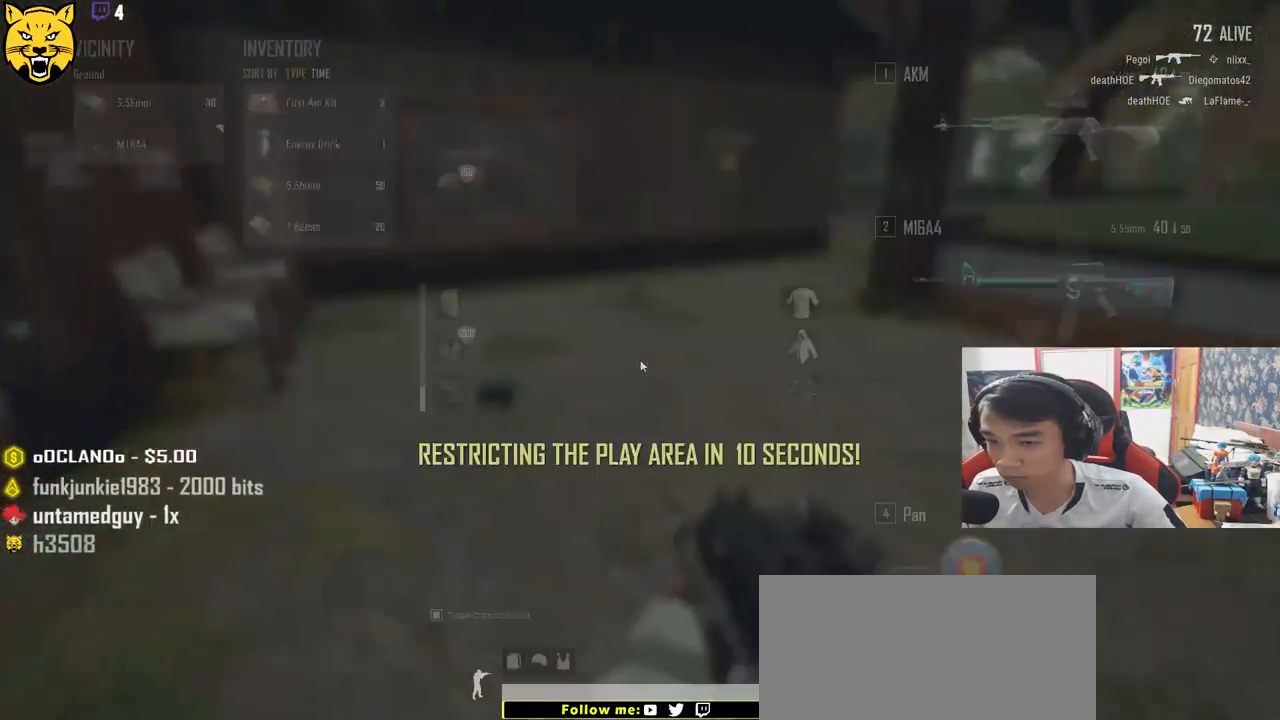
{"keys": ["a"], "mouse": ["left"], "events": [[50, "tab", "up"], [217, "a", "down"], [317, "s", "up"], [450, "mouse_left", "down"]]}
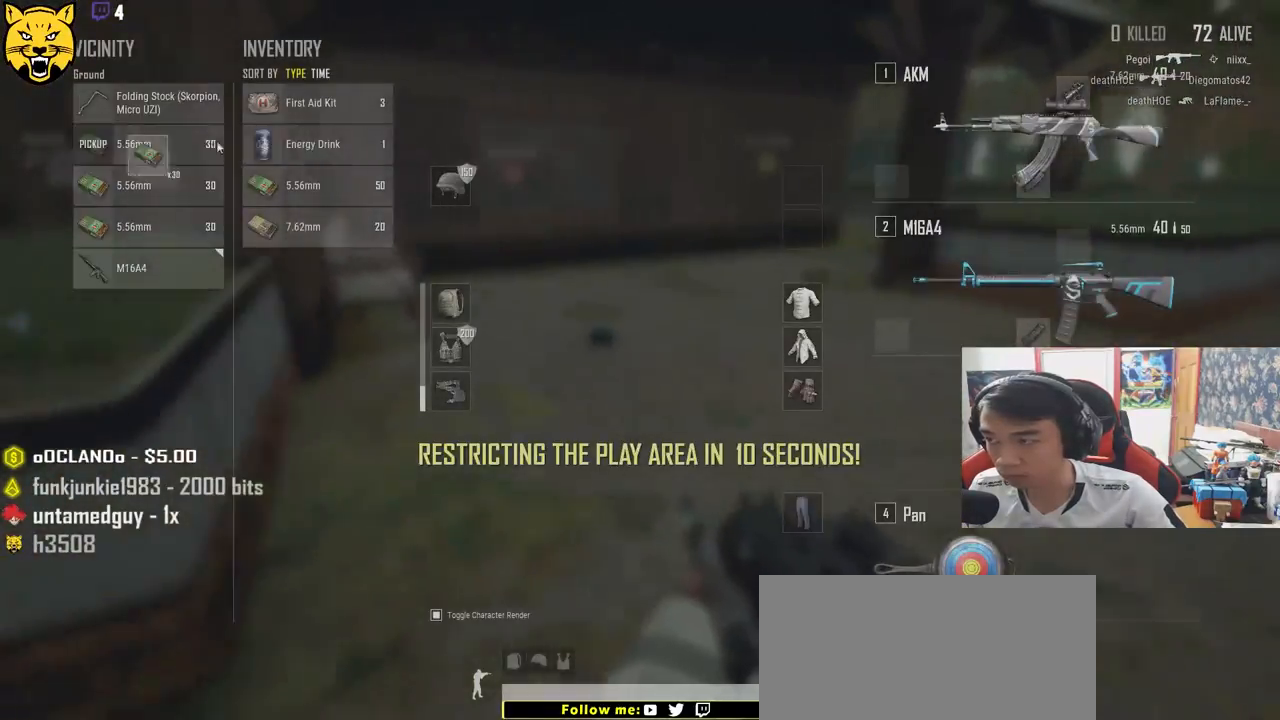
{"keys": ["d", "w"], "mouse": [], "events": [[50, "d", "down"], [50, "mouse_left", "up"], [83, "a", "up"], [117, "w", "down"], [167, "w", "up"], [183, "mouse_left", "down"], [283, "mouse_left", "up"], [417, "mouse_left", "down"], [433, "w", "down"], [483, "mouse_left", "up"]]}
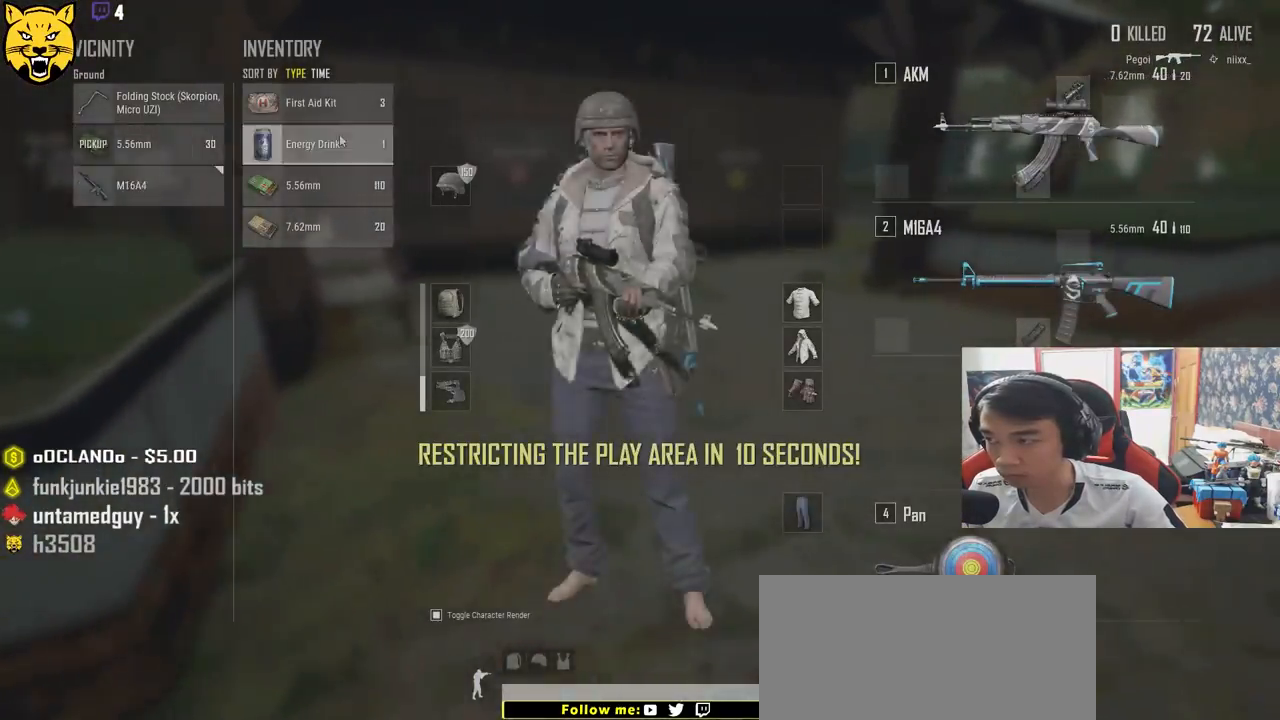
{"keys": ["shift", "w"], "mouse": [], "events": [[33, "d", "up"], [33, "tab", "down"], [133, "tab", "up"], [217, "d", "down"], [383, "d", "up"], [417, "shift", "down"]]}
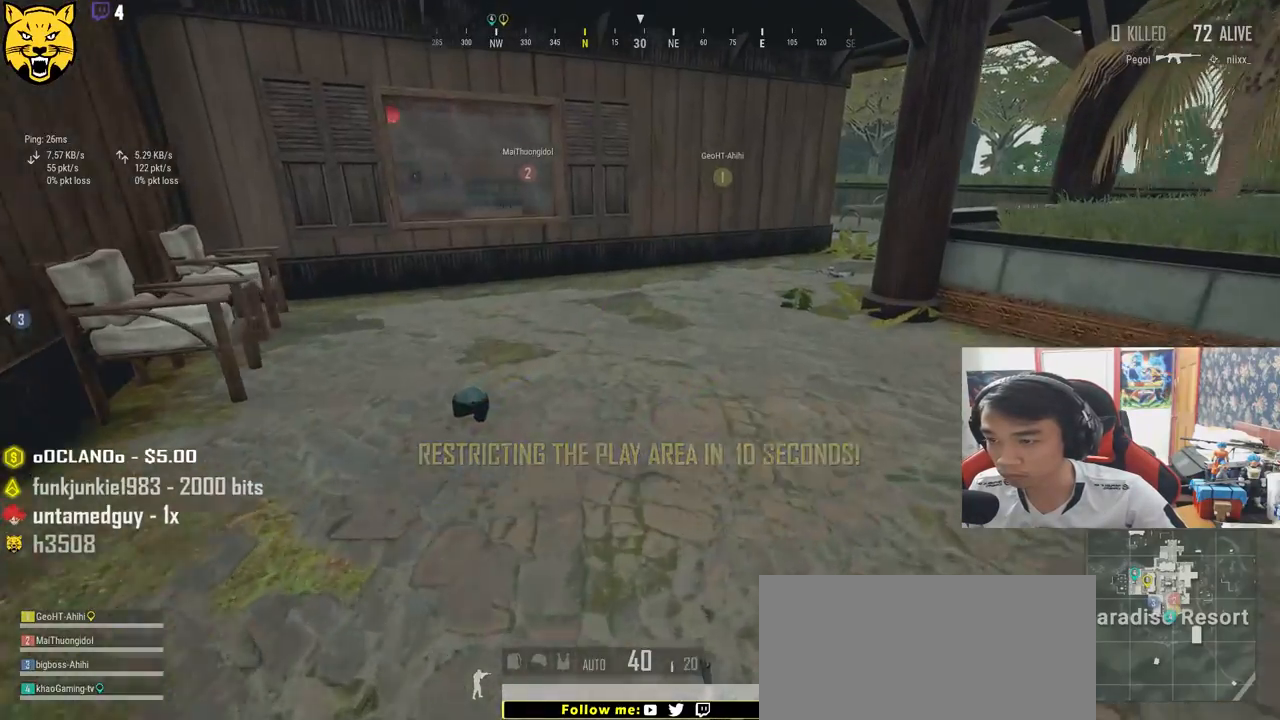
{"keys": ["shift", "w"], "mouse": [], "events": []}
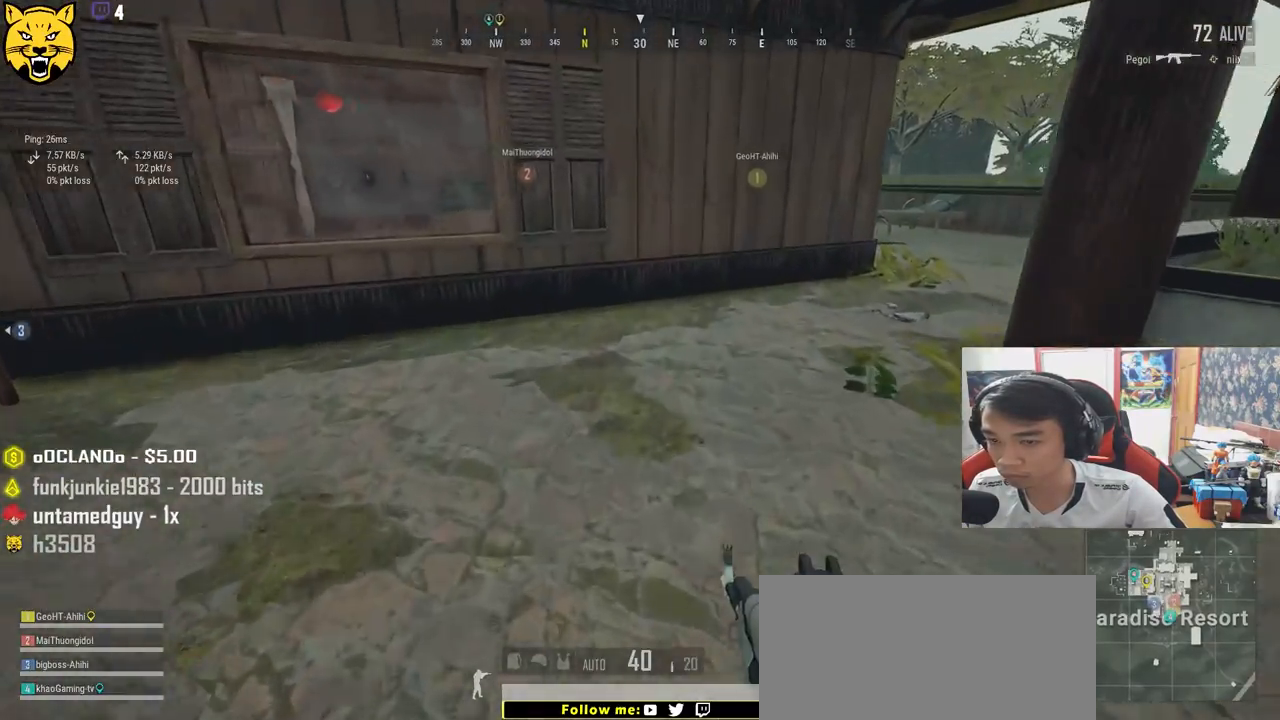
{"keys": ["d", "shift", "w"], "mouse": [], "events": [[50, "d", "down"]]}
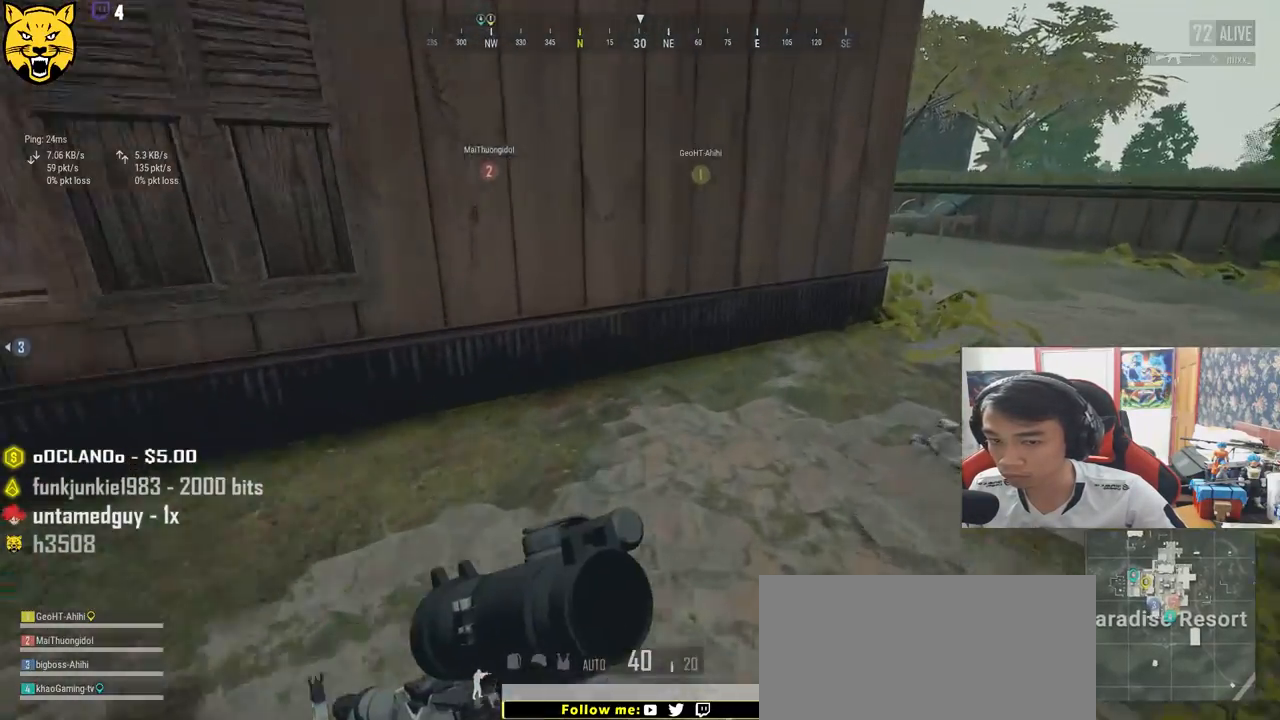
{"keys": ["d", "shift", "w"], "mouse": [], "events": []}
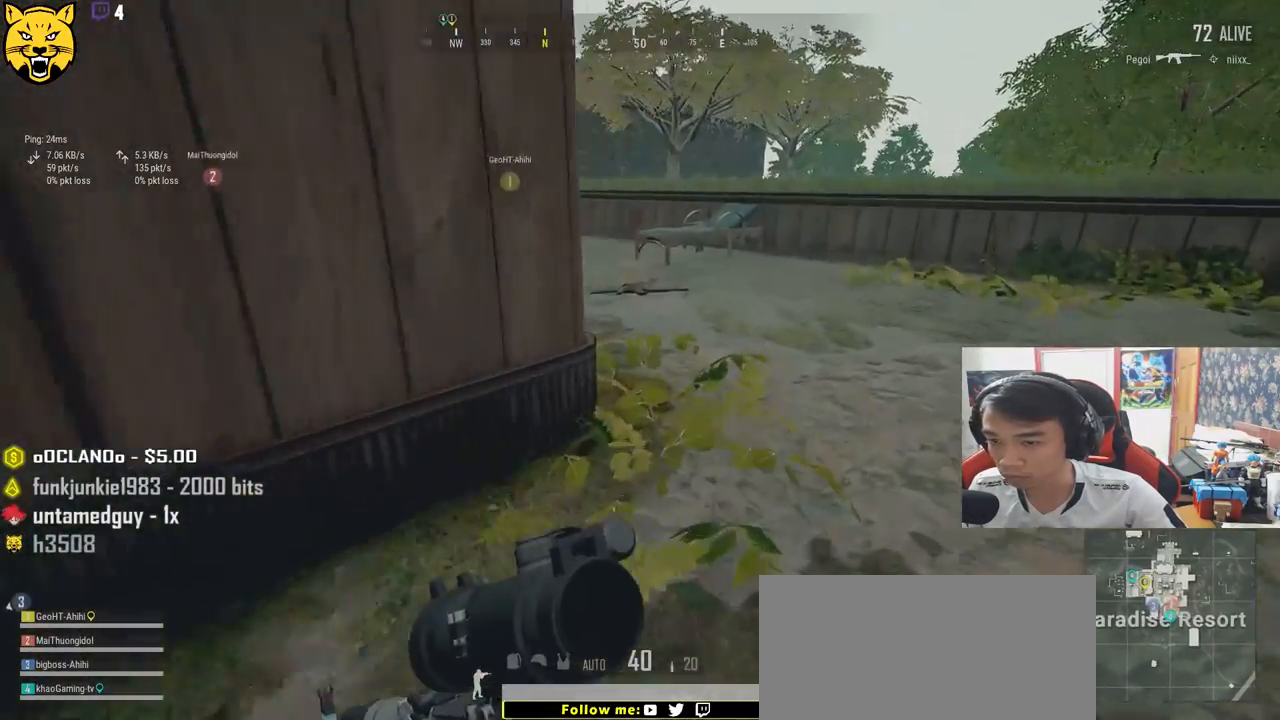
{"keys": ["d", "s"], "mouse": [], "events": [[100, "shift", "up"], [167, "w", "up"], [350, "s", "down"]]}
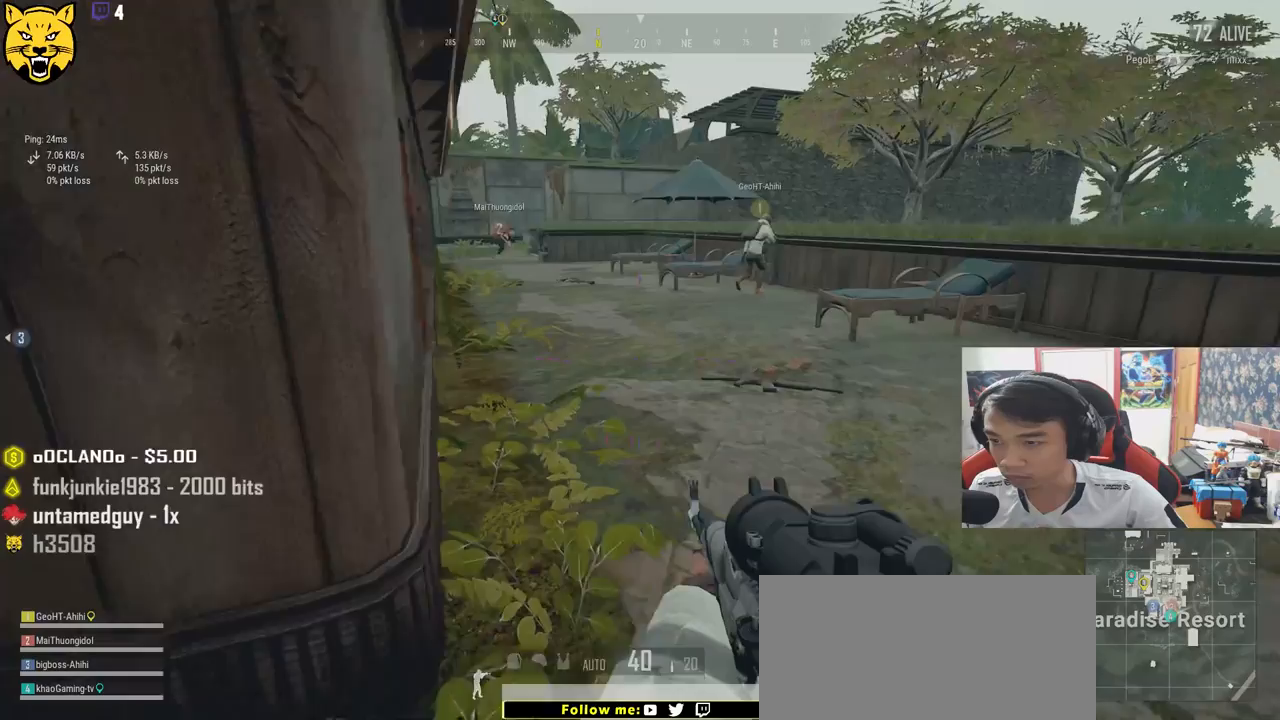
{"keys": ["a"], "mouse": [], "events": [[17, "a", "down"], [83, "d", "up"], [117, "s", "up"]]}
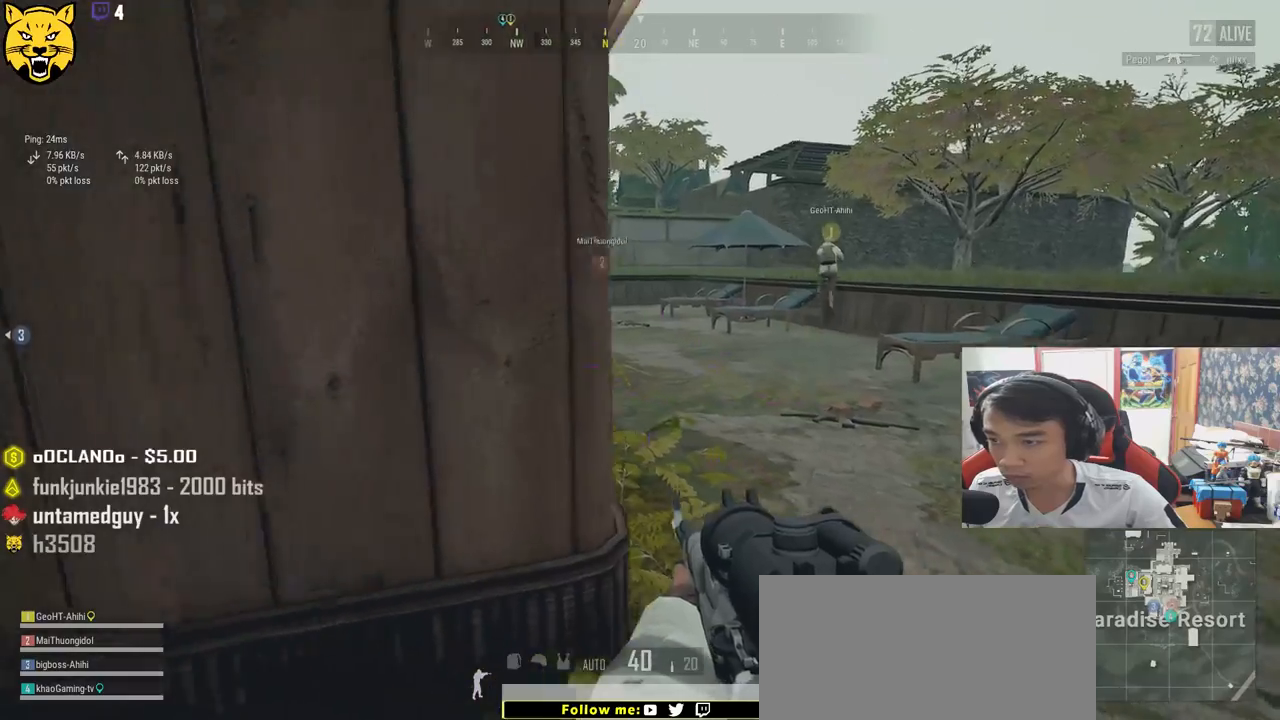
{"keys": ["w"], "mouse": [], "events": [[50, "d", "down"], [67, "a", "up"], [83, "w", "down"], [200, "w", "up"], [267, "ctrl", "down"], [317, "mouse_right", "down"], [400, "mouse_right", "up"], [417, "ctrl", "up"], [417, "w", "down"], [450, "d", "up"]]}
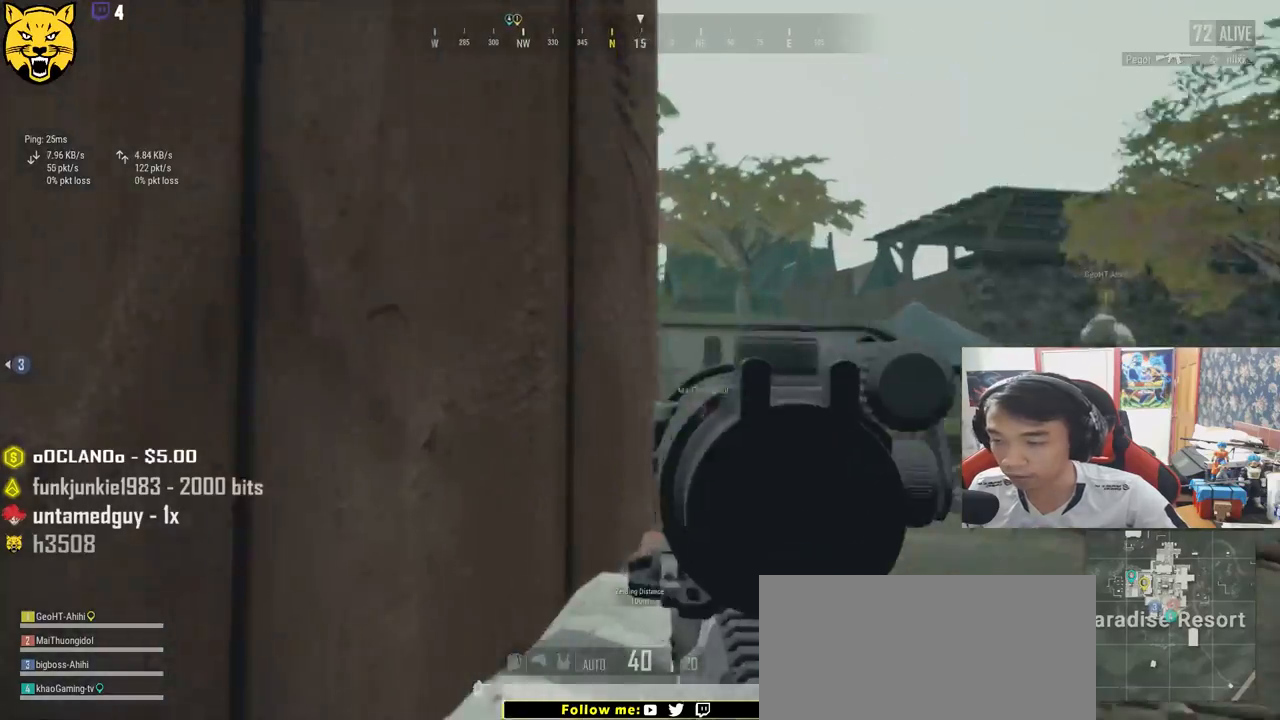
{"keys": ["e"], "mouse": [], "events": [[33, "e", "down"], [83, "d", "down"], [83, "w", "up"], [250, "d", "up"], [300, "a", "down"], [367, "a", "up"]]}
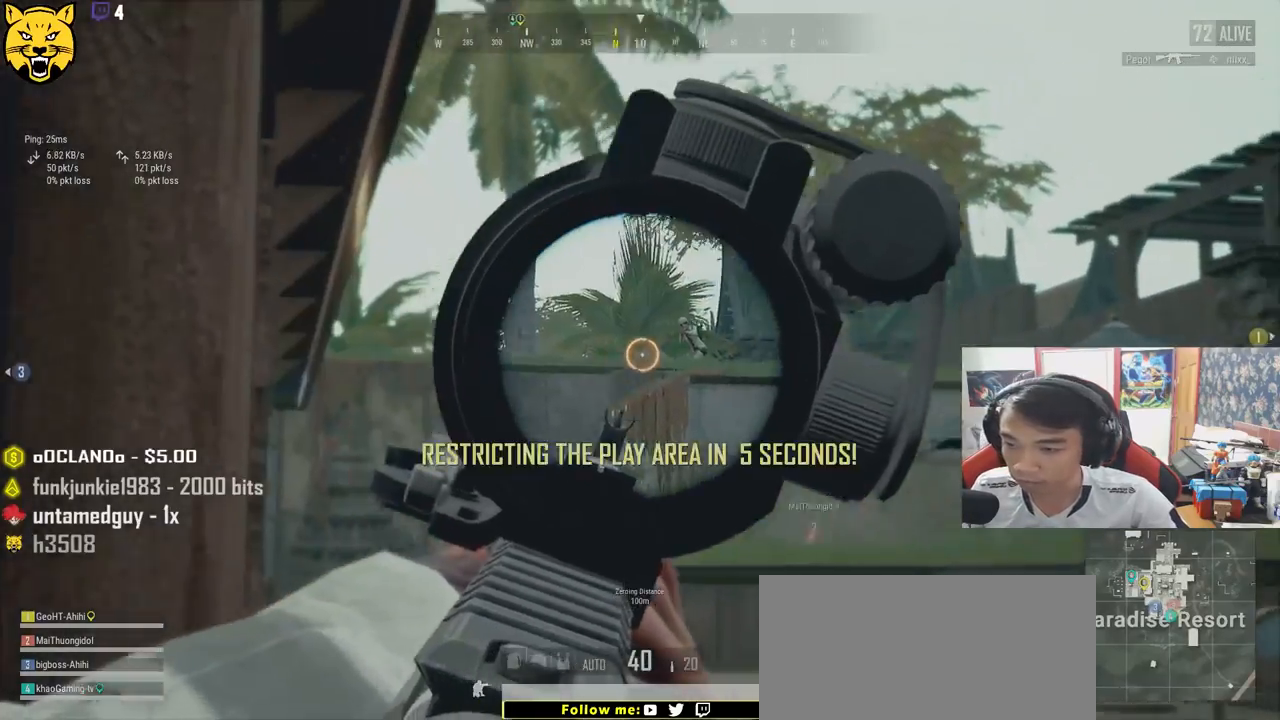
{"keys": ["e"], "mouse": ["left"], "events": [[33, "a", "down"], [50, "mouse_left", "down"], [217, "a", "up"]]}
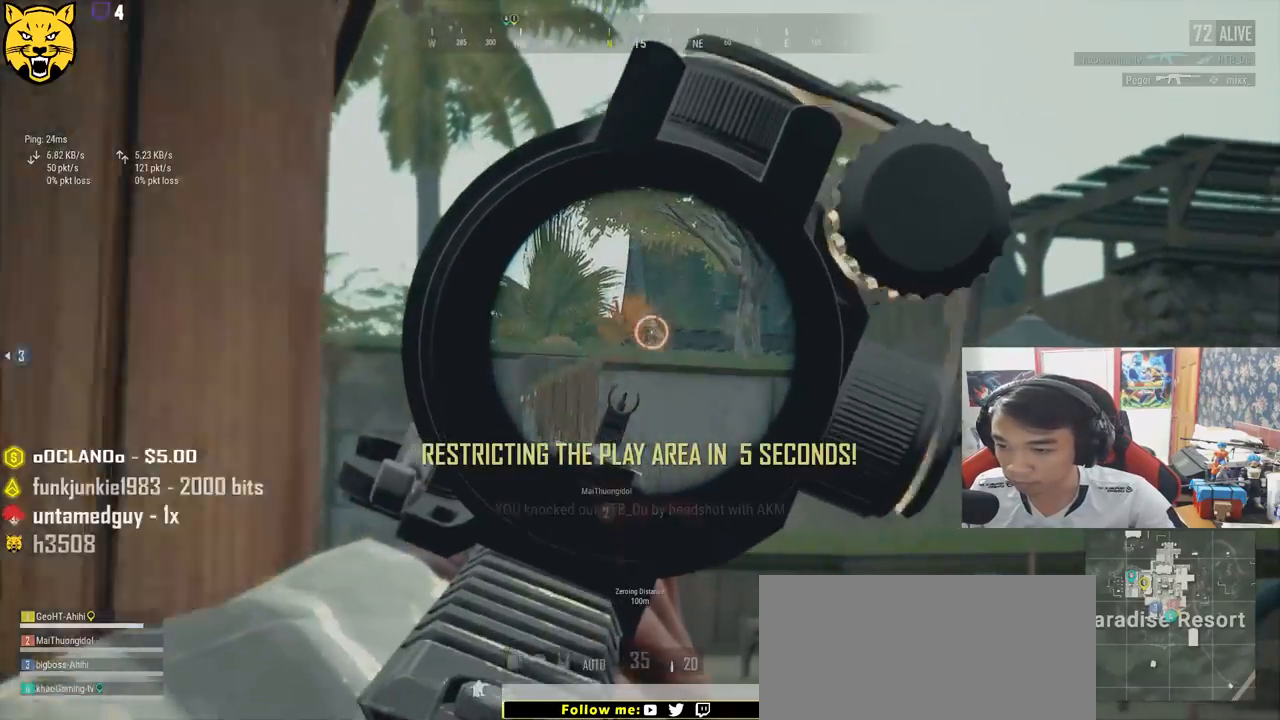
{"keys": ["a"], "mouse": [], "events": [[317, "a", "down"], [367, "e", "up"], [367, "mouse_left", "up"], [400, "mouse_right", "down"], [500, "mouse_right", "up"]]}
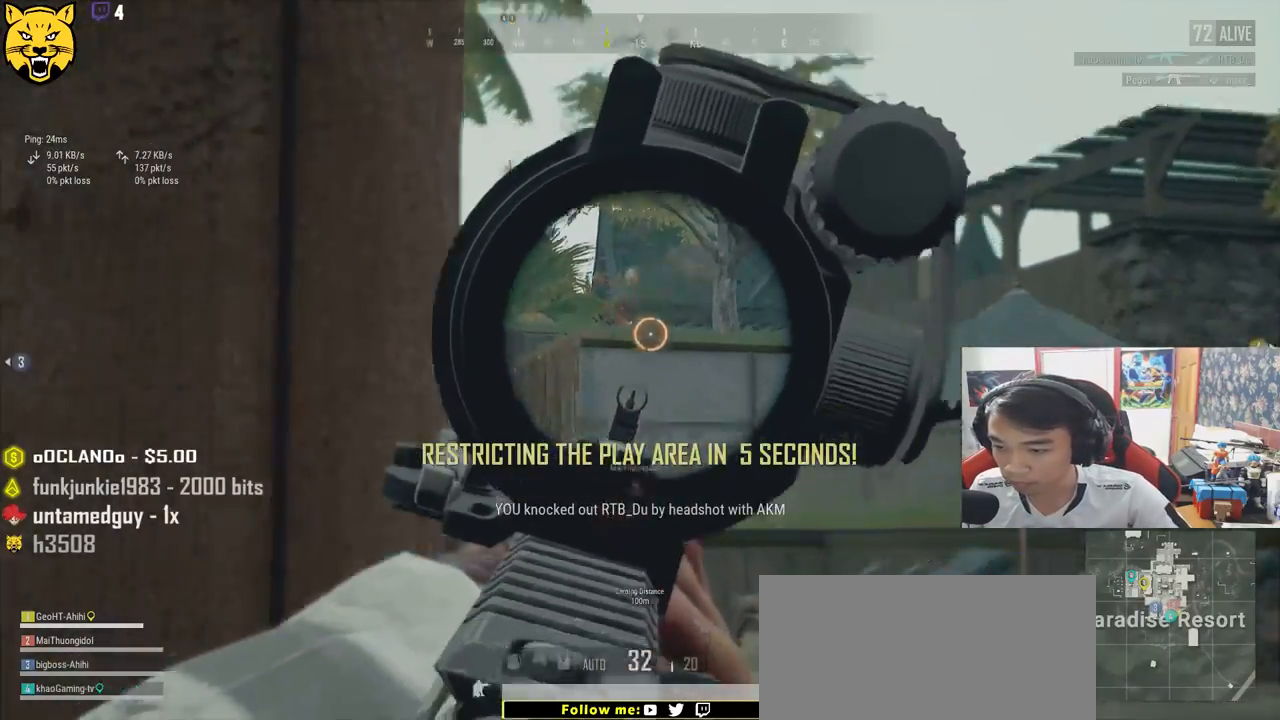
{"keys": ["d", "w"], "mouse": [], "events": [[83, "ctrl", "down"], [217, "d", "down"], [233, "ctrl", "up"], [267, "a", "up"], [467, "w", "down"]]}
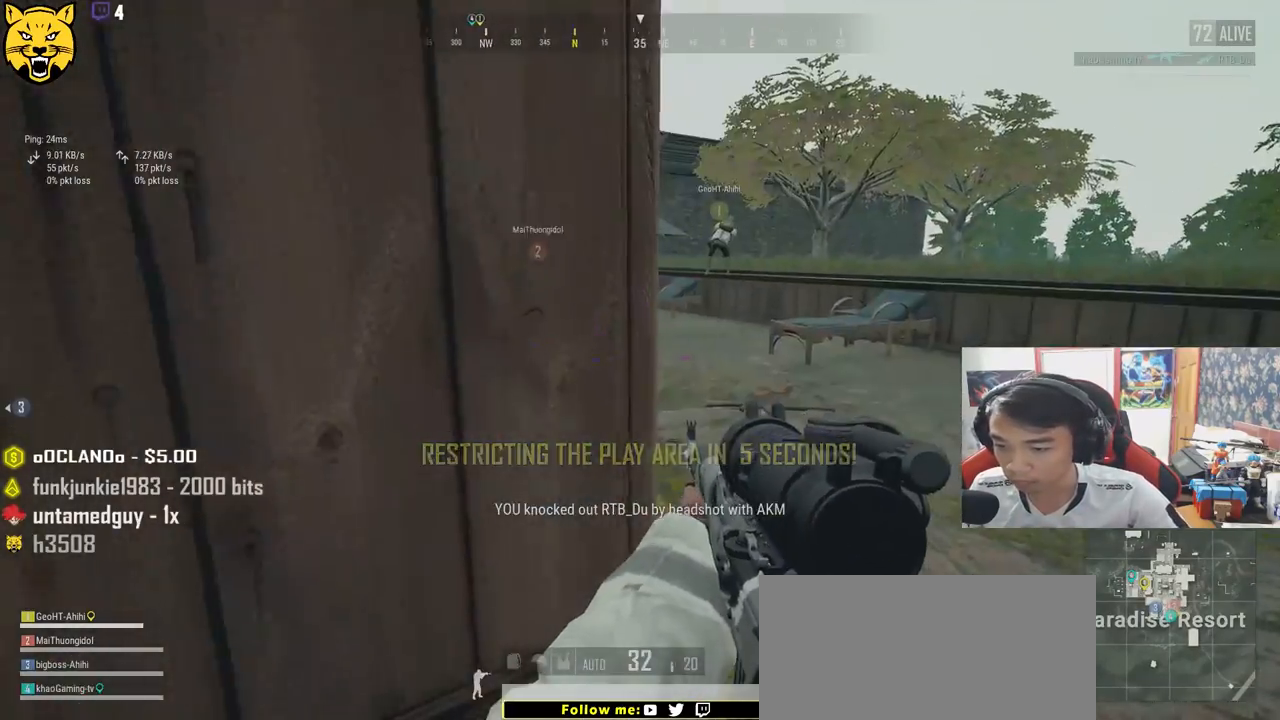
{"keys": ["a", "s"], "mouse": [], "events": [[233, "w", "up"], [350, "s", "down"], [483, "a", "down"], [483, "d", "up"]]}
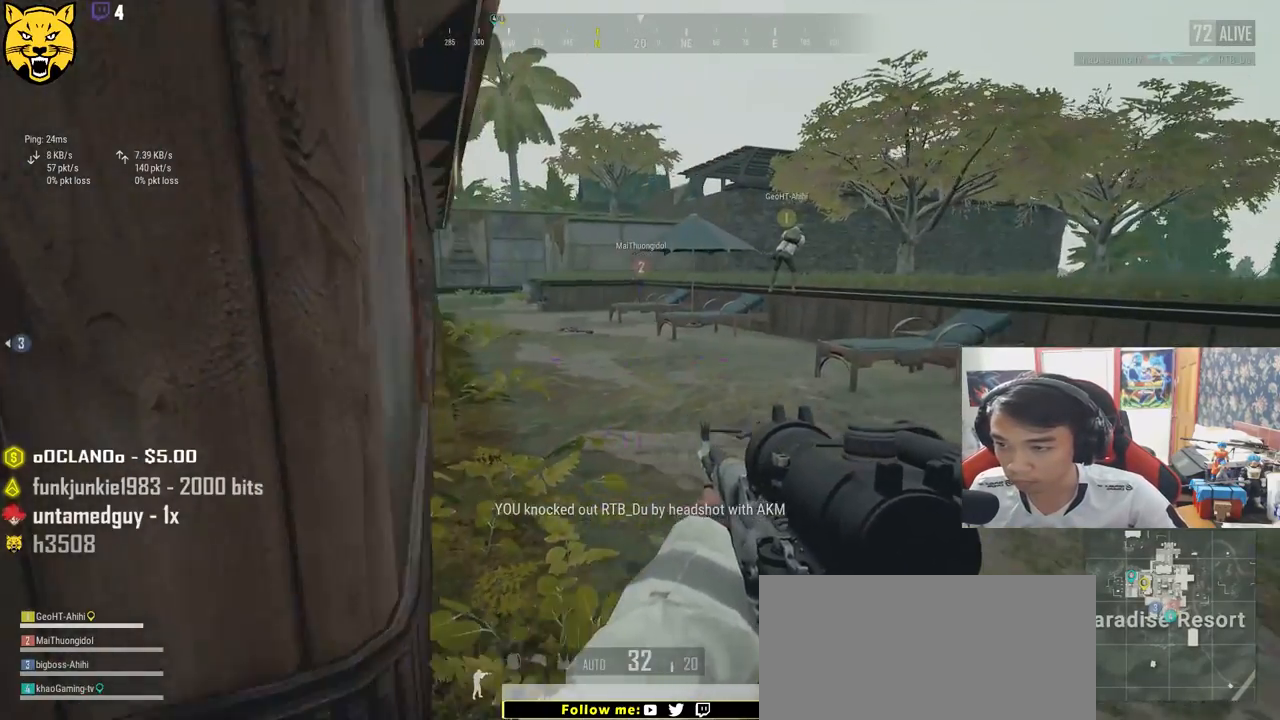
{"keys": ["d", "w"], "mouse": [], "events": [[67, "s", "up"], [217, "w", "down"], [300, "a", "up"], [350, "d", "down"]]}
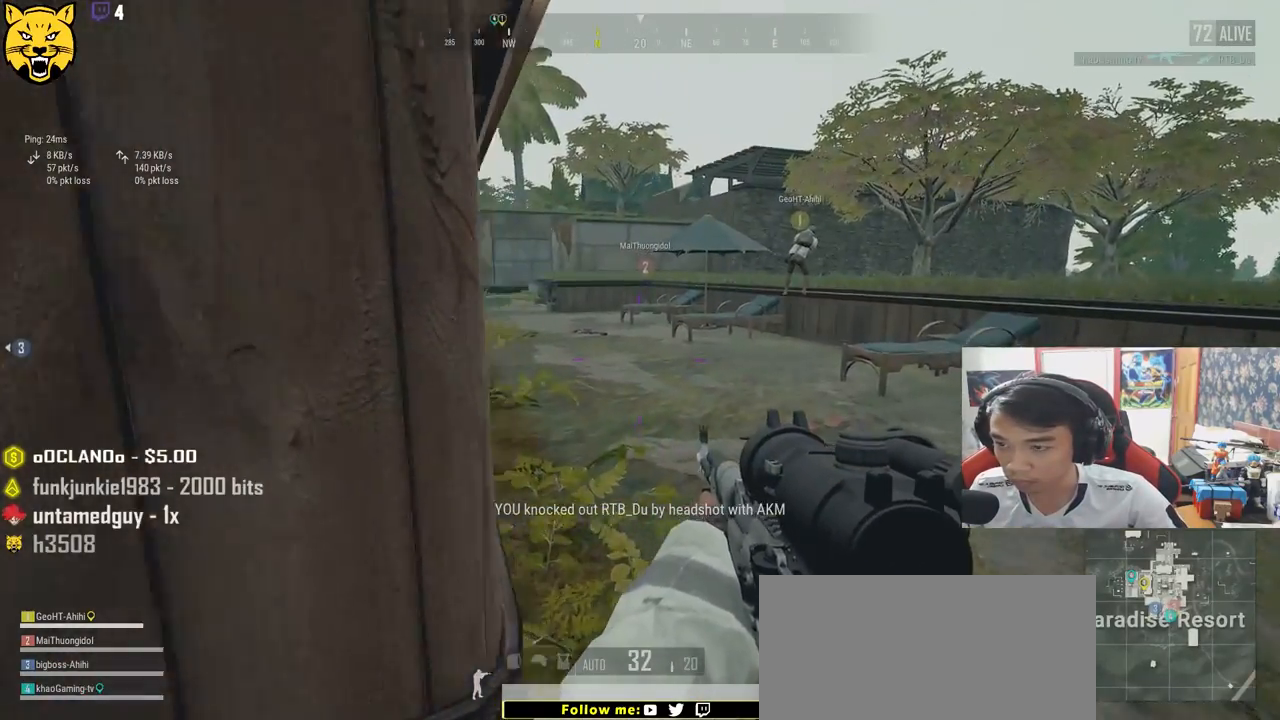
{"keys": ["d", "s"], "mouse": [], "events": [[283, "w", "up"], [417, "s", "down"]]}
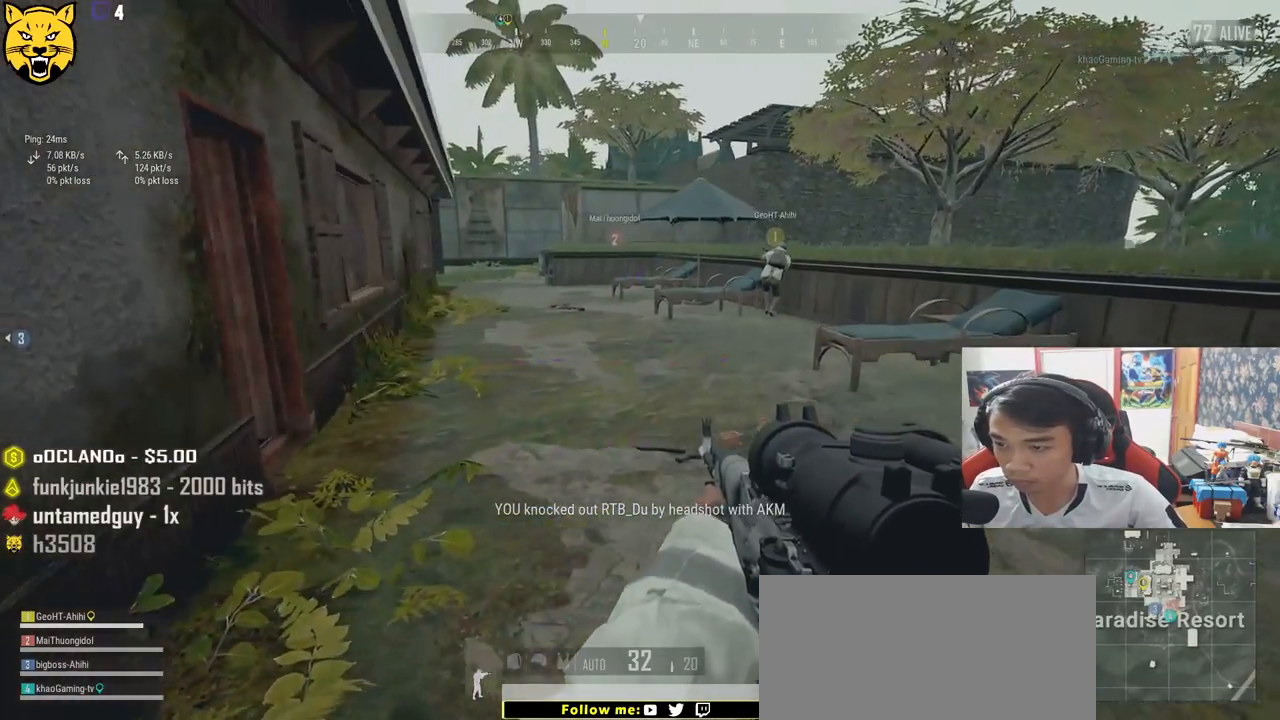
{"keys": ["a"], "mouse": [], "events": [[50, "a", "down"], [150, "d", "up"], [233, "s", "up"]]}
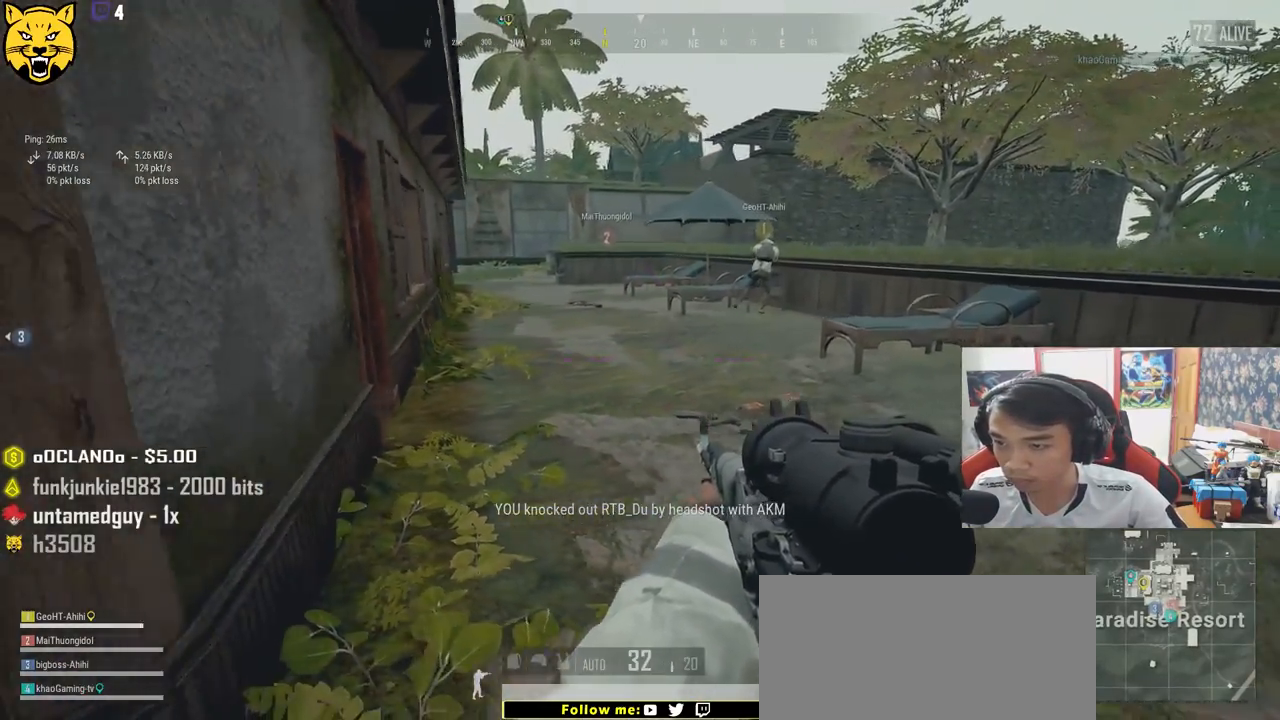
{"keys": ["a", "w"], "mouse": [], "events": [[233, "w", "down"]]}
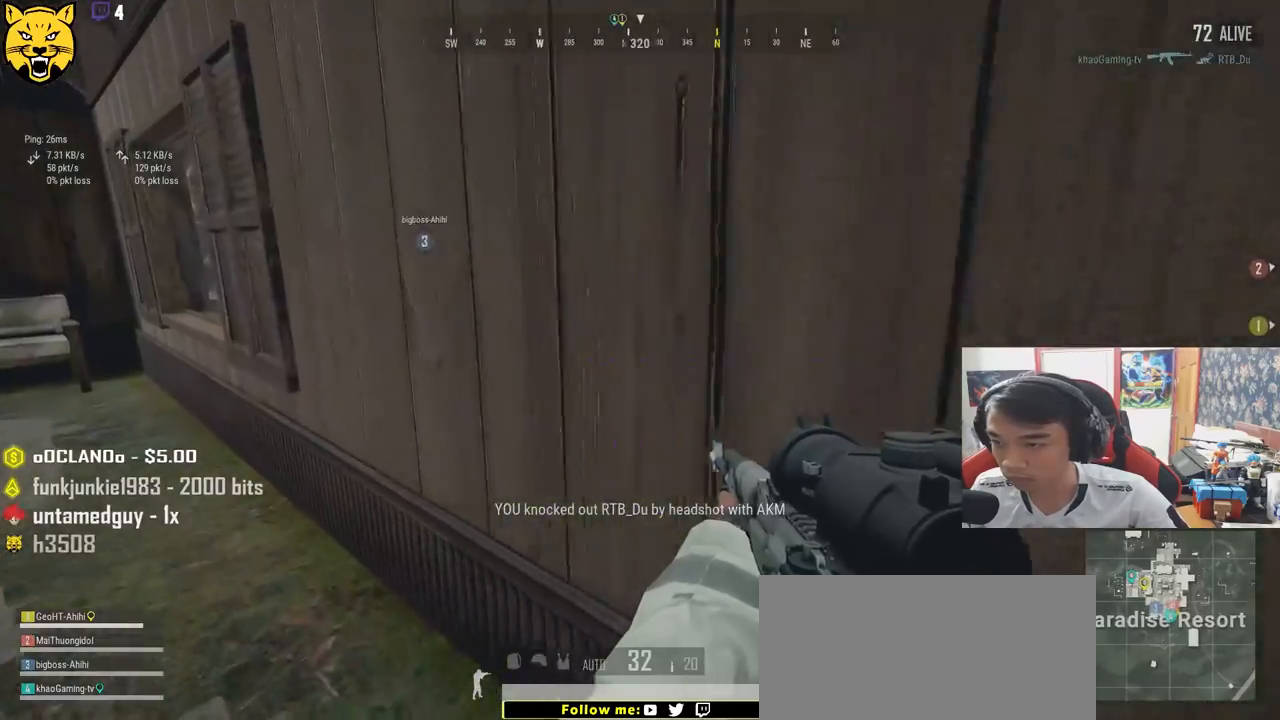
{"keys": ["a", "r", "w"], "mouse": [], "events": [[483, "r", "down"]]}
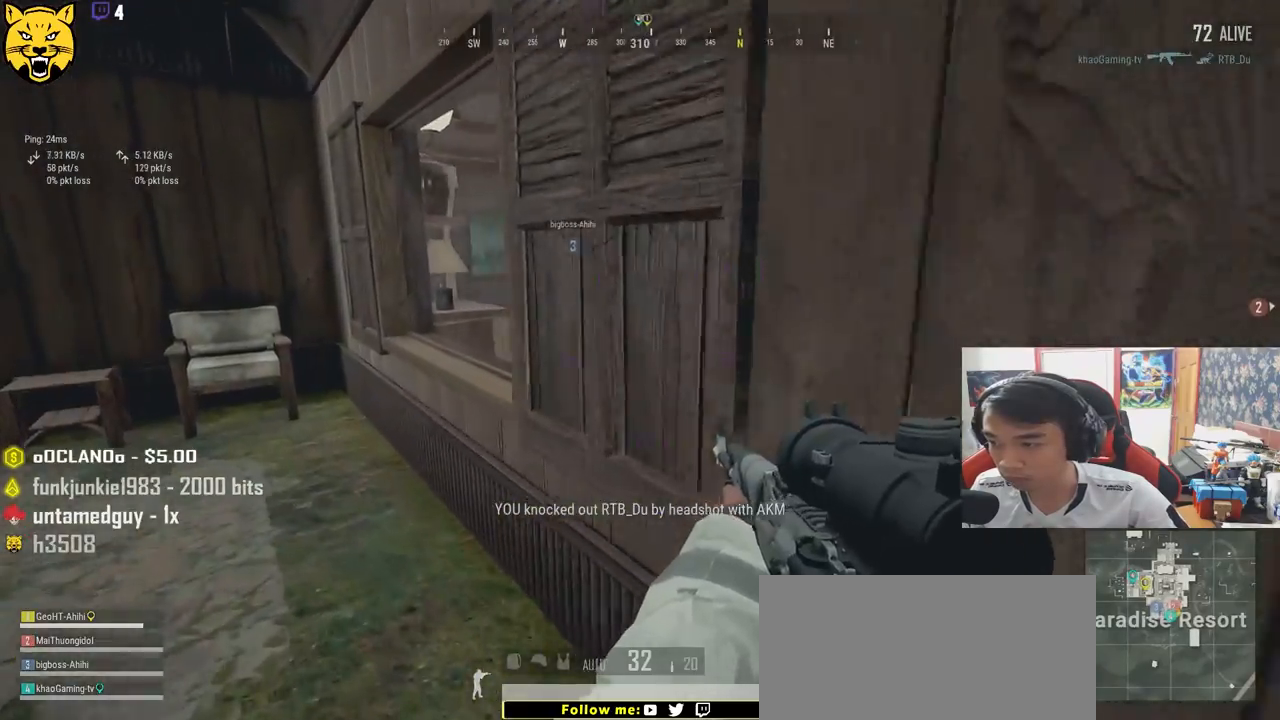
{"keys": ["a"], "mouse": [], "events": [[100, "r", "up"], [500, "w", "up"]]}
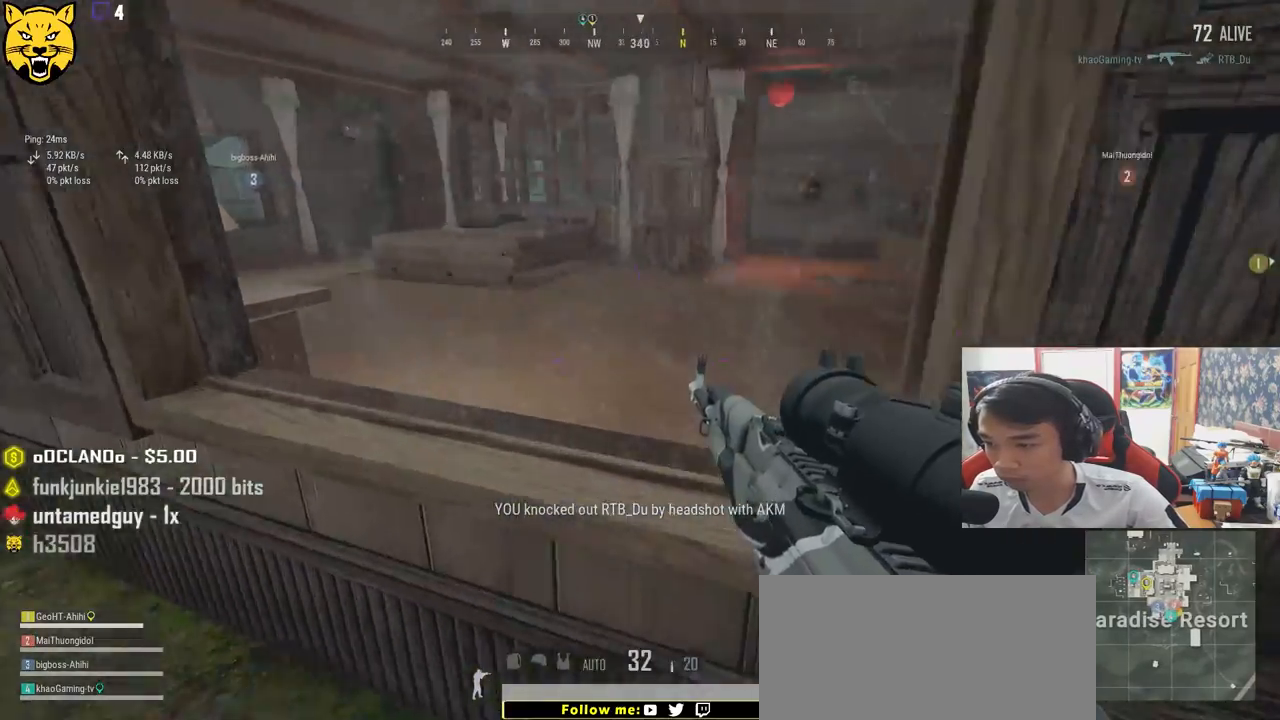
{"keys": ["d"], "mouse": [], "events": [[150, "s", "down"], [233, "a", "up"], [283, "d", "down"], [433, "s", "up"]]}
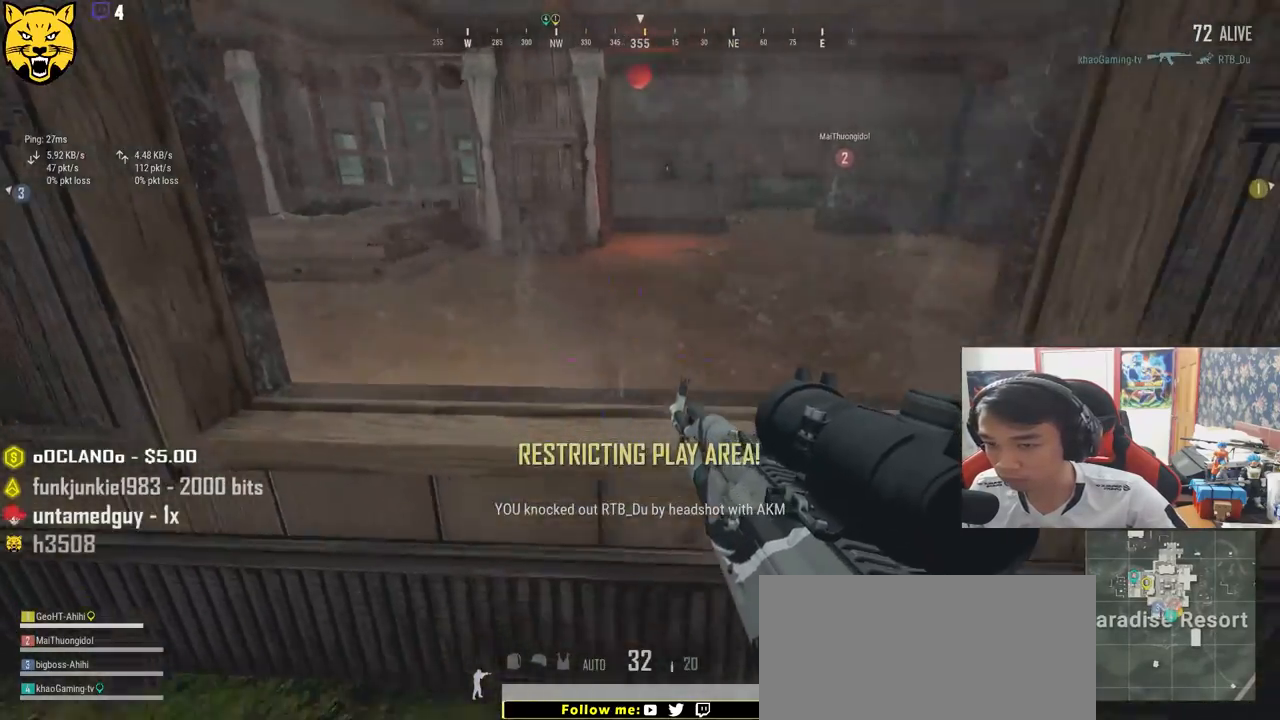
{"keys": ["d", "shift", "w"], "mouse": [], "events": [[317, "w", "down"], [500, "shift", "down"]]}
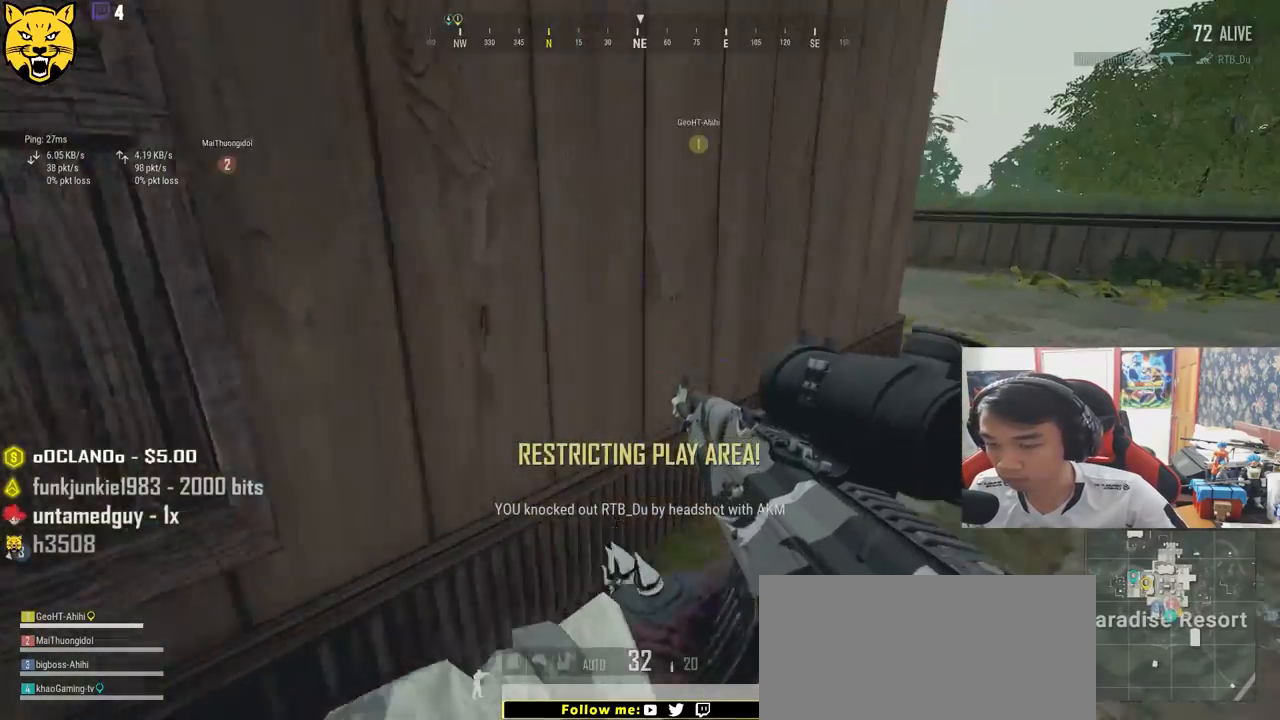
{"keys": ["d", "shift", "w"], "mouse": [], "events": []}
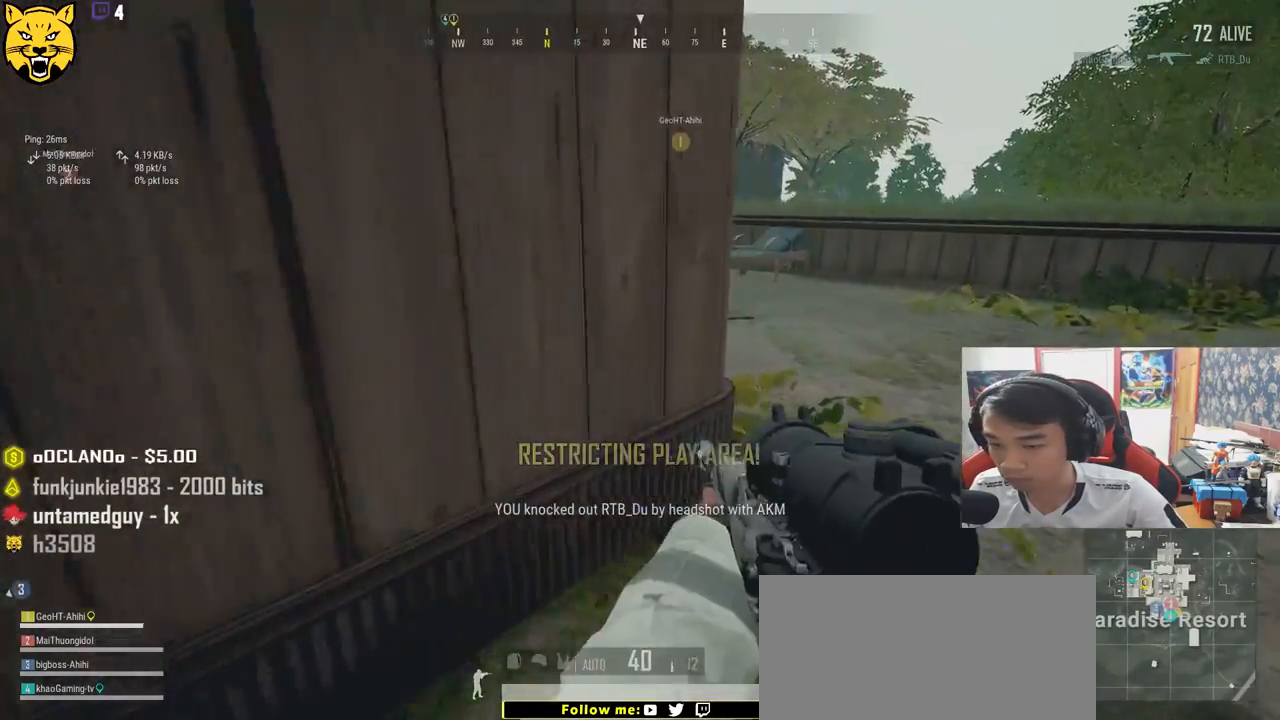
{"keys": ["a", "d", "s"], "mouse": [], "events": [[67, "shift", "up"], [133, "w", "up"], [333, "s", "down"], [500, "a", "down"]]}
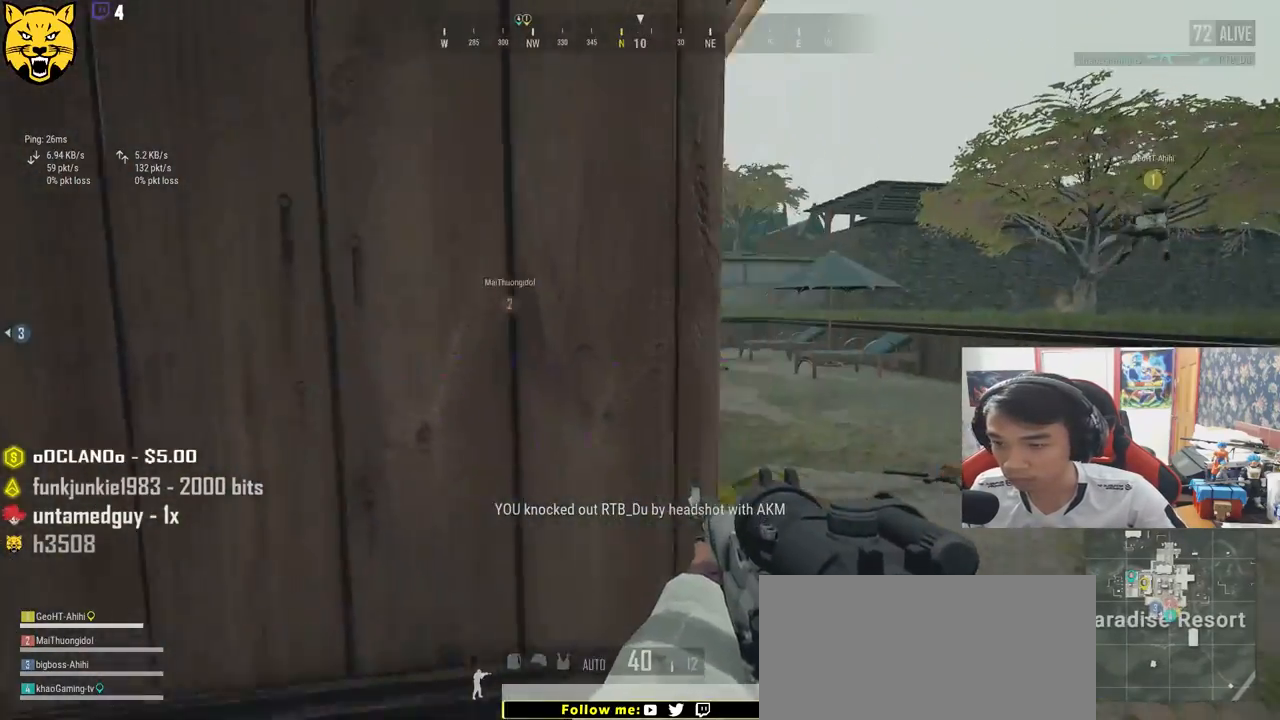
{"keys": ["a", "w"], "mouse": [], "events": [[67, "s", "up"], [100, "a", "up"], [250, "w", "down"], [433, "a", "down"], [450, "d", "up"]]}